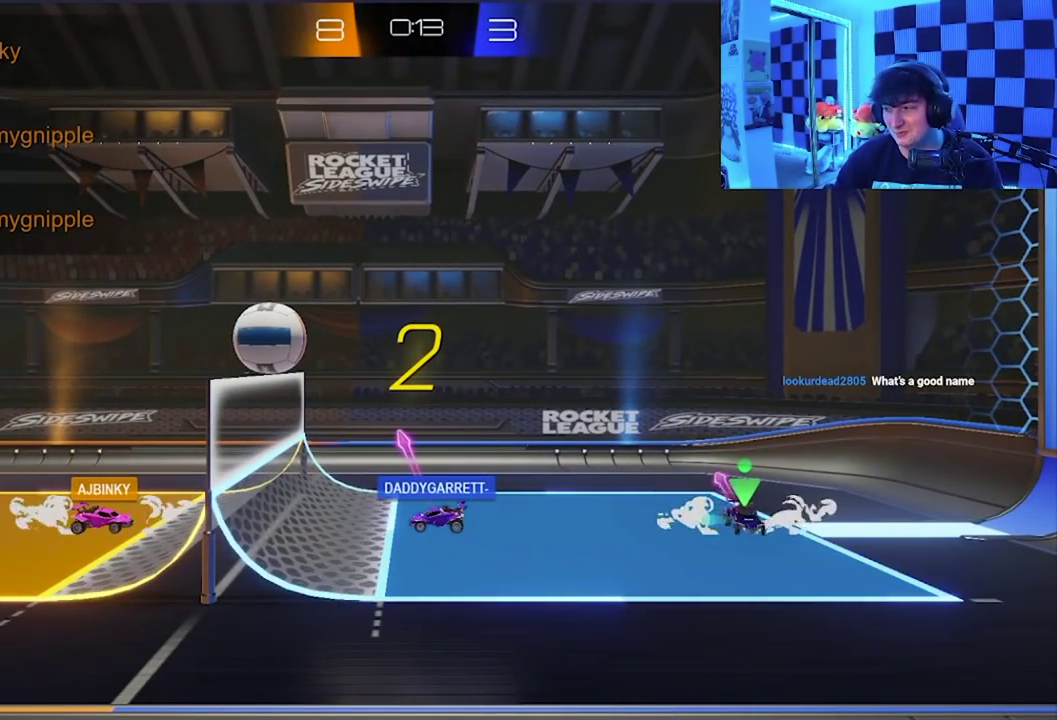
Gameplay with a controller (Xbox layout); each line is a JSON object with the inputs held at the frame after it. "events" lists button and stick changes between this image and that frame as [ms after this image, input, new state], when the widget could be followed in between. Not read: right_stick.
{"buttons": [], "left_stick": "left", "events": [[67, "left_stick", "right"], [233, "left_stick", "down-left"], [300, "left_stick", "left"]]}
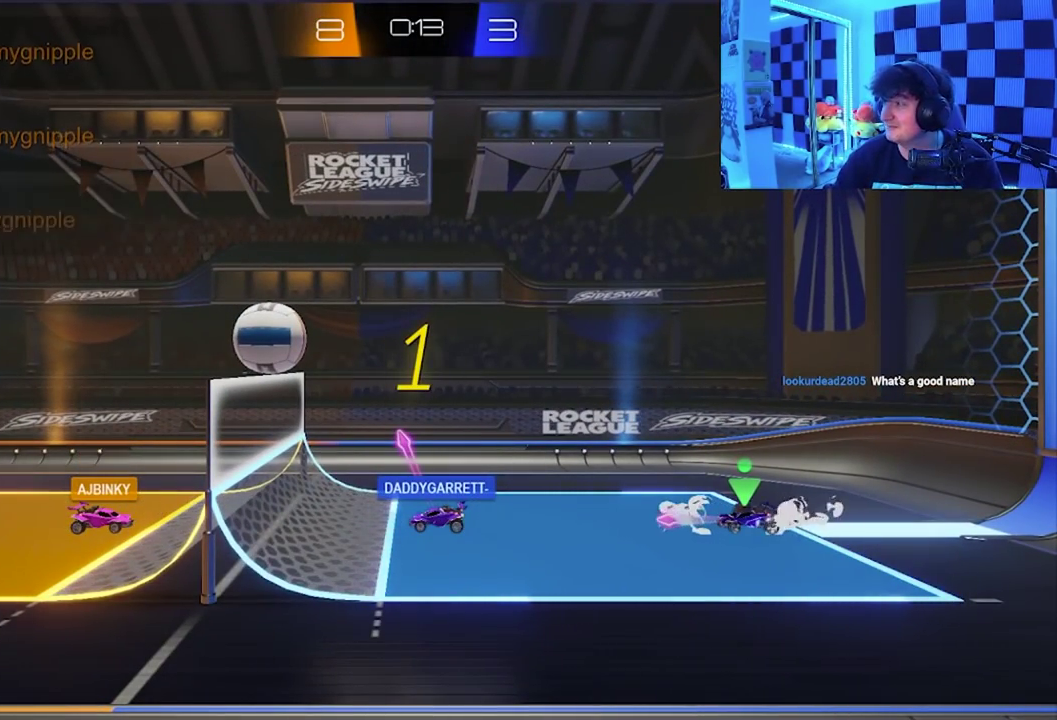
{"buttons": [], "left_stick": "left", "events": []}
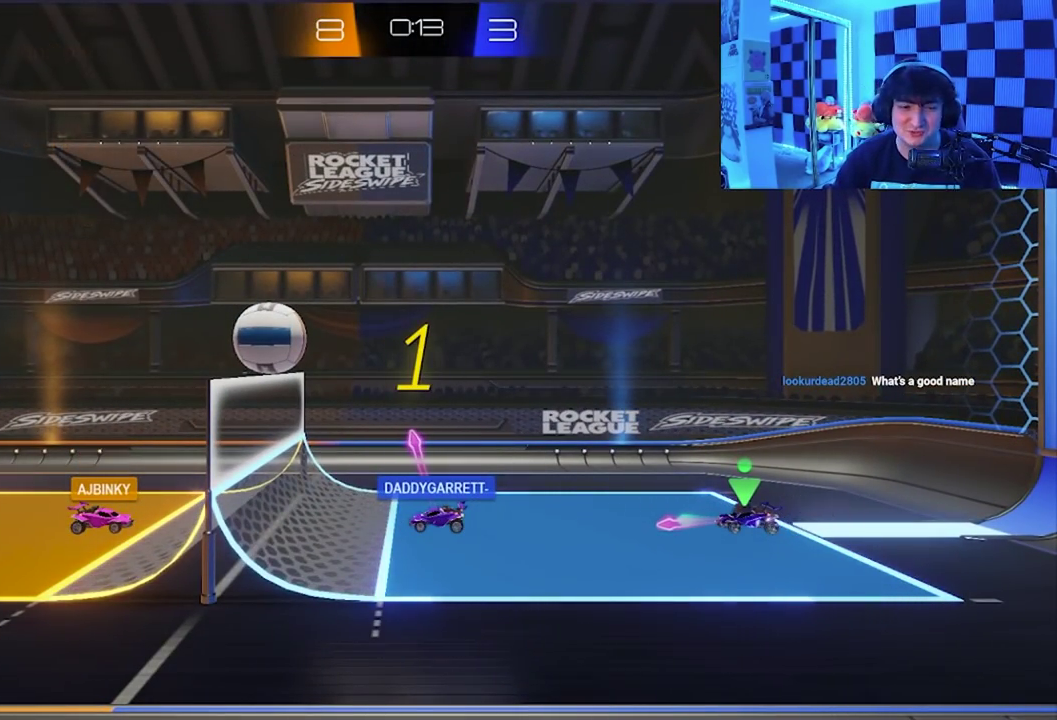
{"buttons": [], "left_stick": "left", "events": []}
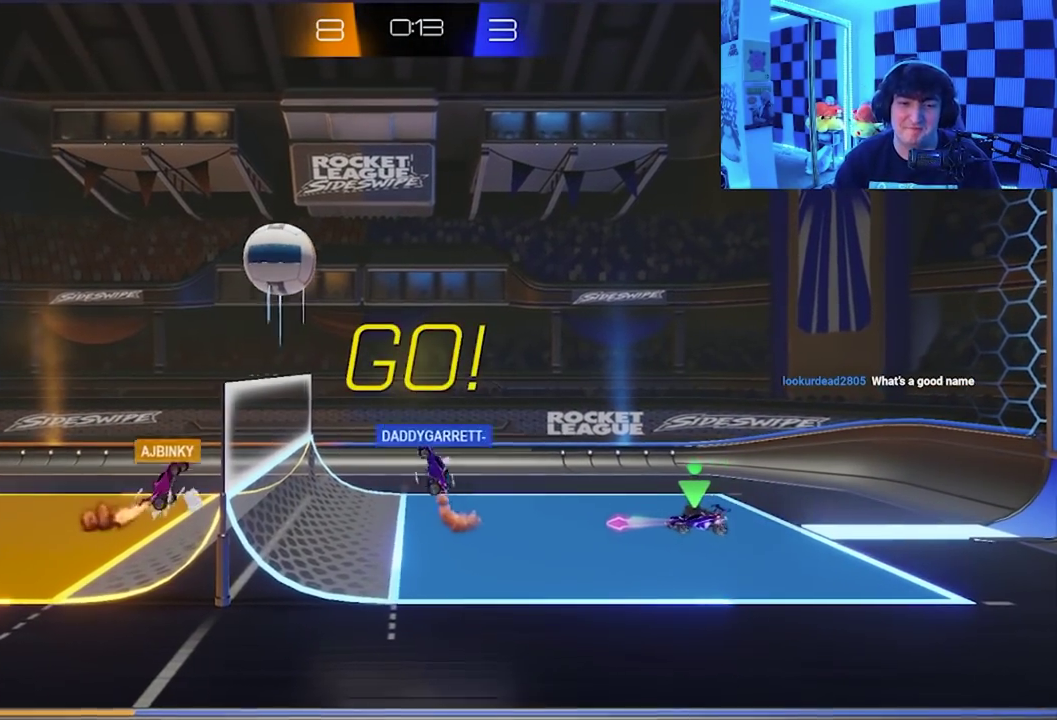
{"buttons": [], "left_stick": "down", "events": [[367, "left_stick", "down-left"], [417, "left_stick", "down"]]}
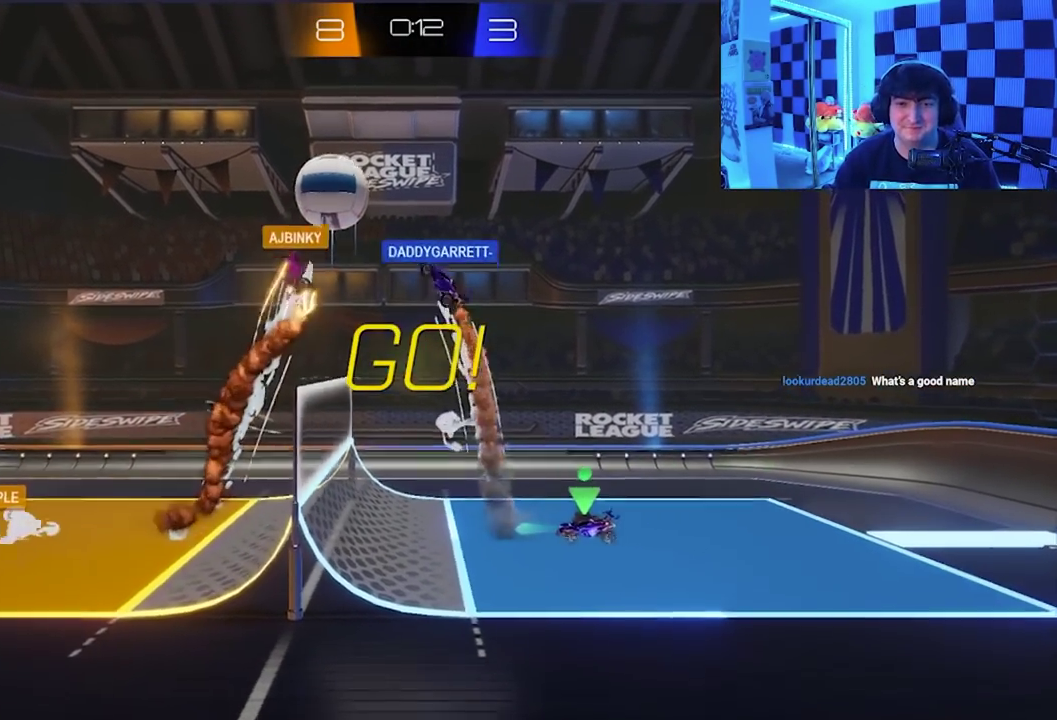
{"buttons": [], "left_stick": "down-right", "events": [[200, "left_stick", "down-right"]]}
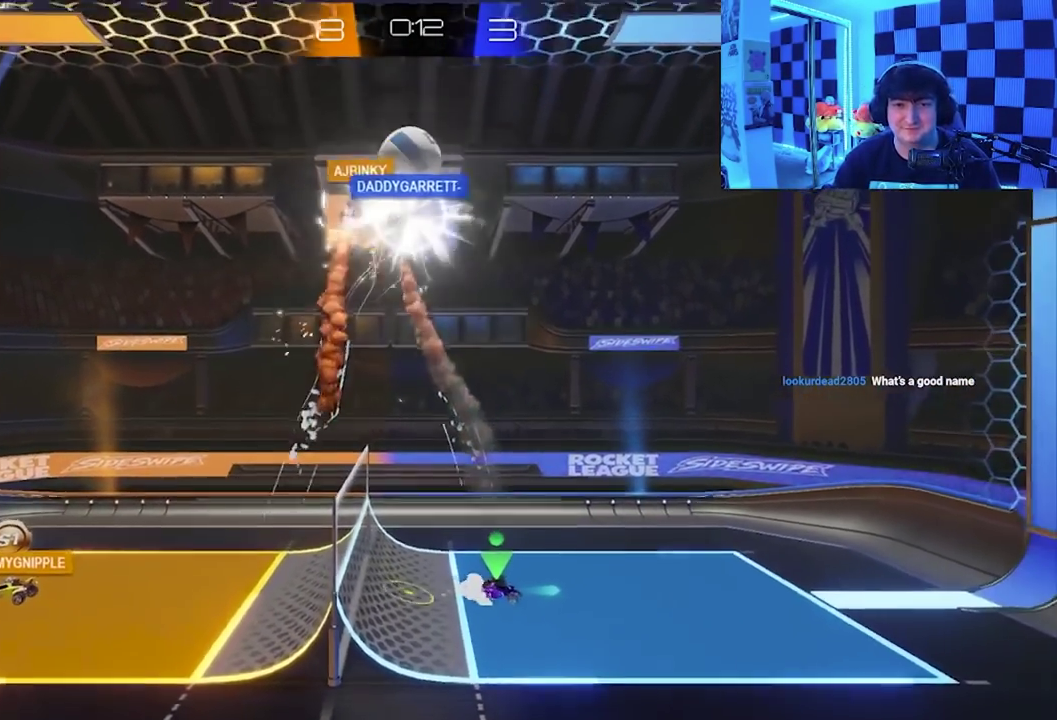
{"buttons": [], "left_stick": "center", "events": [[417, "left_stick", "center"]]}
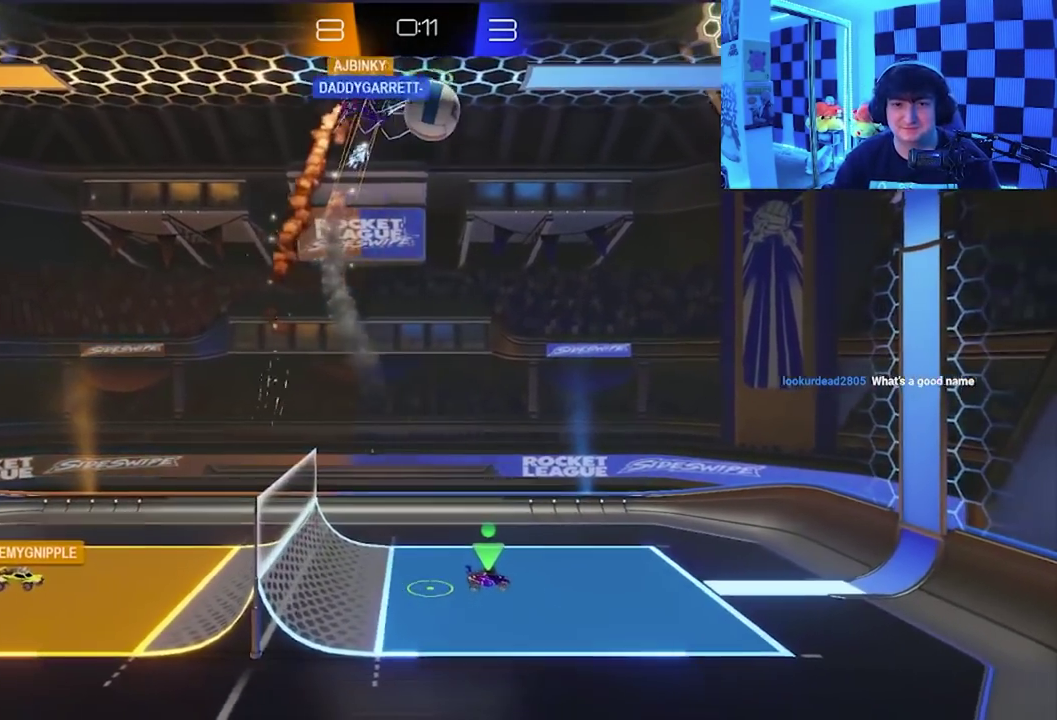
{"buttons": ["A", "X"], "left_stick": "up", "events": [[217, "A", "down"], [217, "left_stick", "up-right"], [233, "X", "down"], [383, "left_stick", "up"]]}
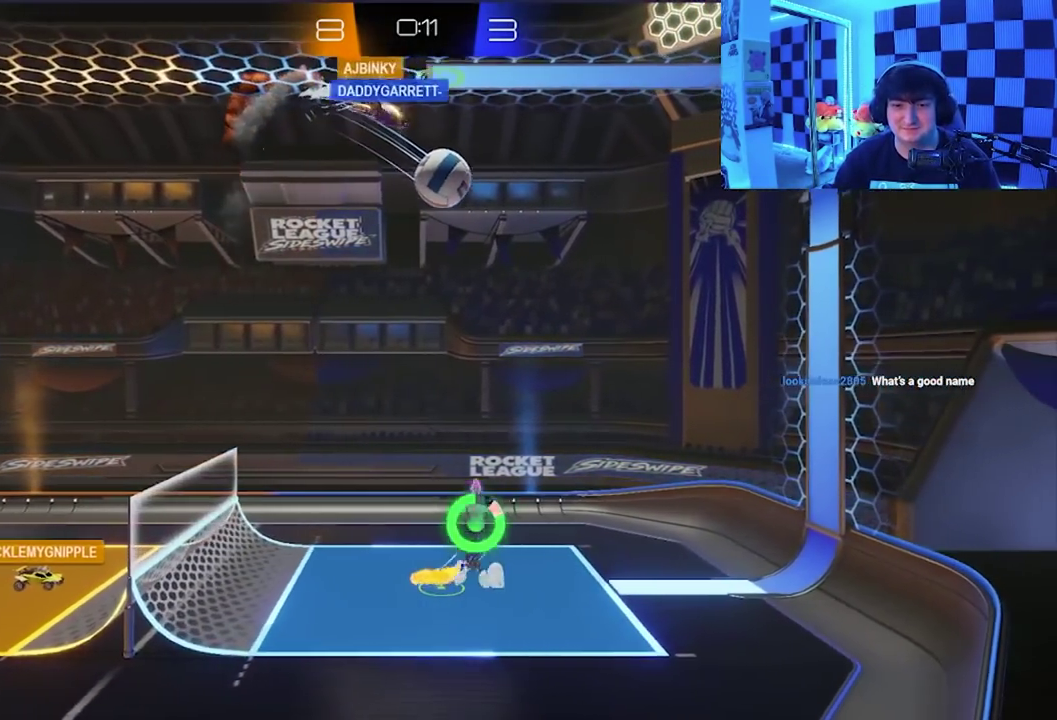
{"buttons": [], "left_stick": "center", "events": [[50, "A", "up"], [217, "X", "up"], [283, "left_stick", "up-right"], [383, "left_stick", "right"], [500, "left_stick", "center"]]}
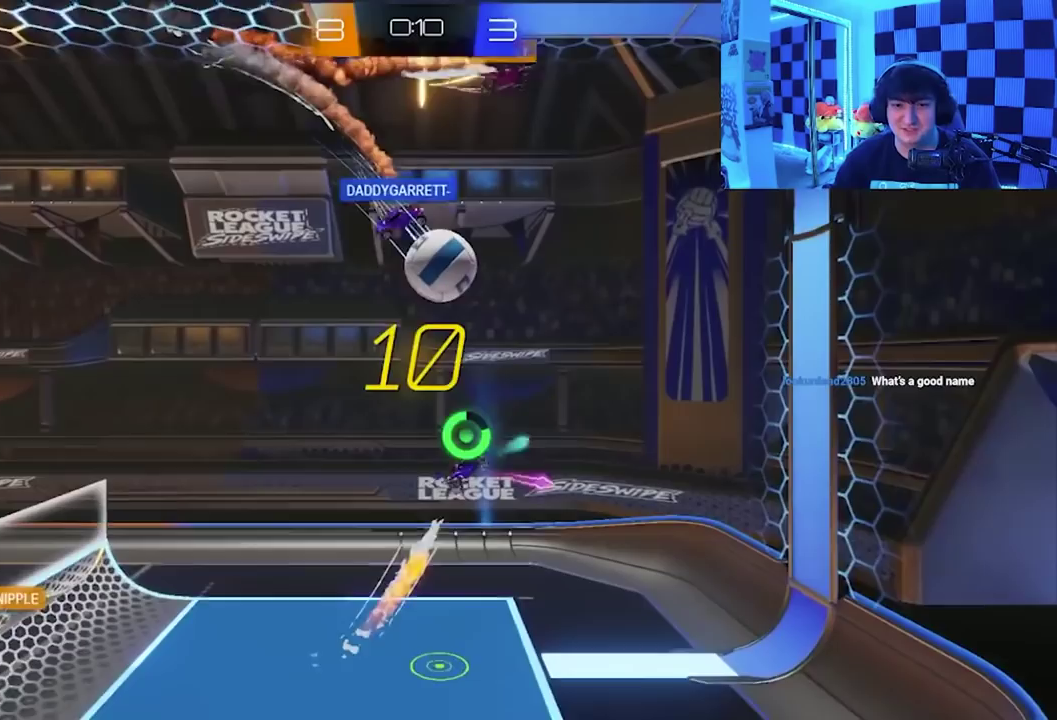
{"buttons": ["A", "L1"], "left_stick": "center", "events": [[283, "A", "down"], [300, "L1", "down"]]}
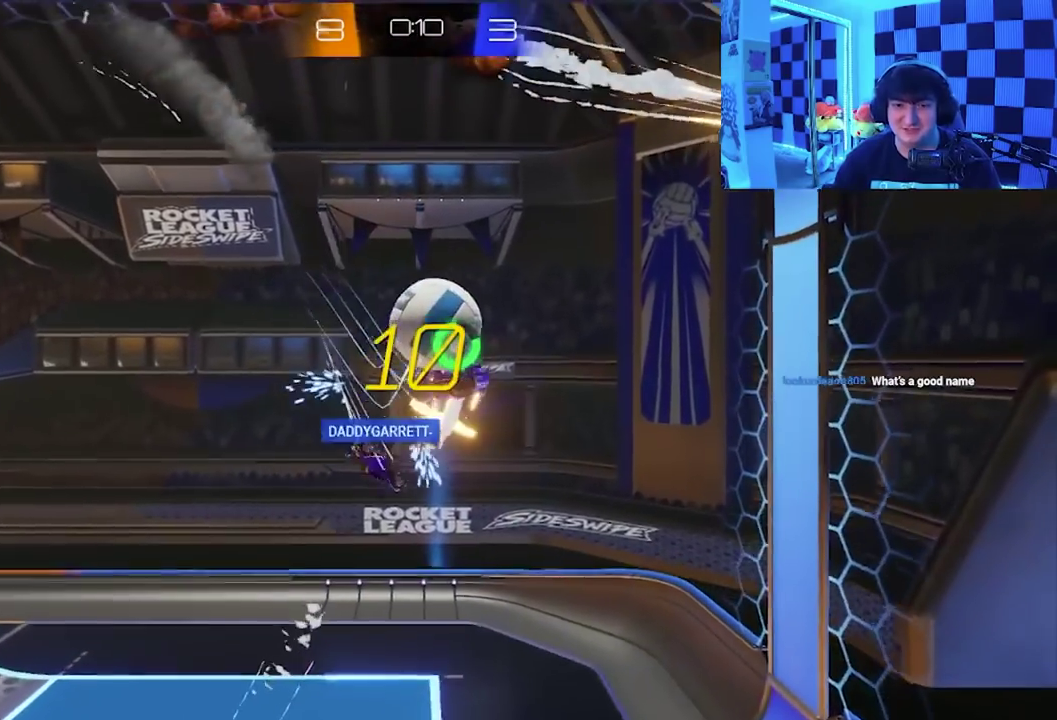
{"buttons": [], "left_stick": "center", "events": [[50, "L1", "up"], [100, "A", "up"]]}
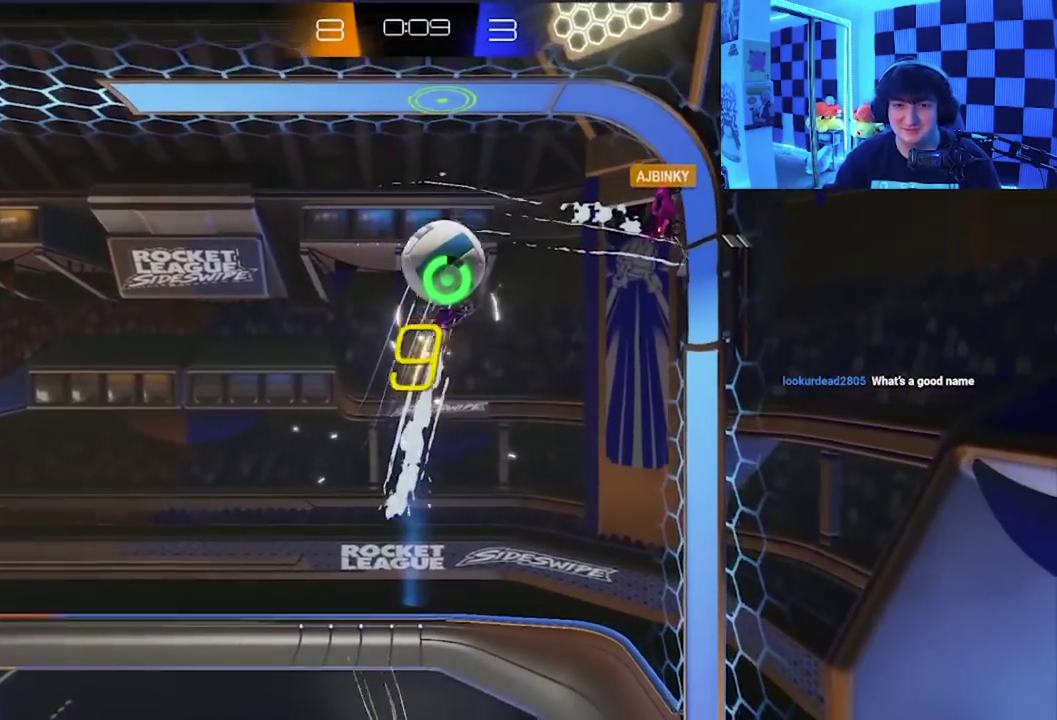
{"buttons": [], "left_stick": "center", "events": []}
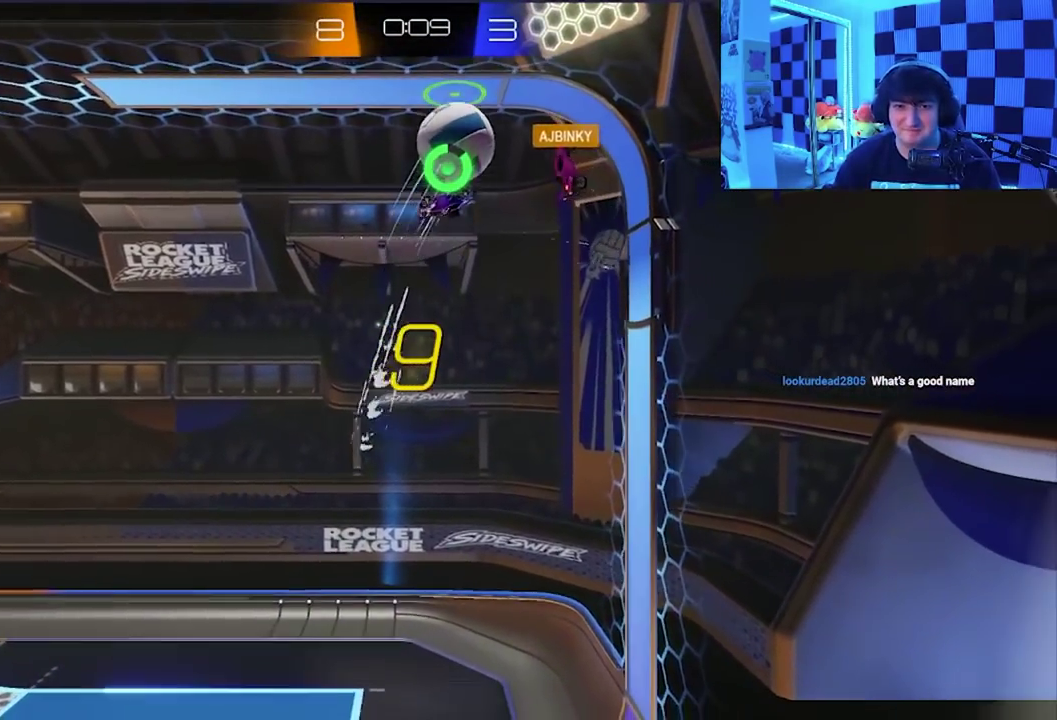
{"buttons": ["A"], "left_stick": "center", "events": [[467, "A", "down"]]}
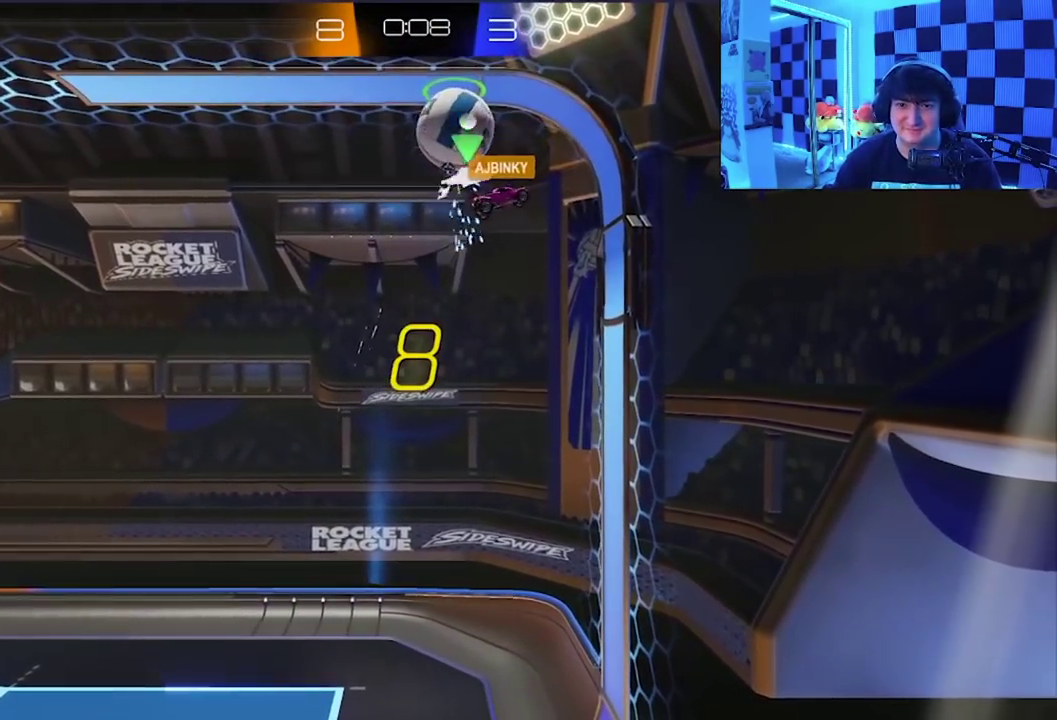
{"buttons": ["X"], "left_stick": "left", "events": [[133, "left_stick", "left"], [167, "A", "up"], [250, "X", "down"]]}
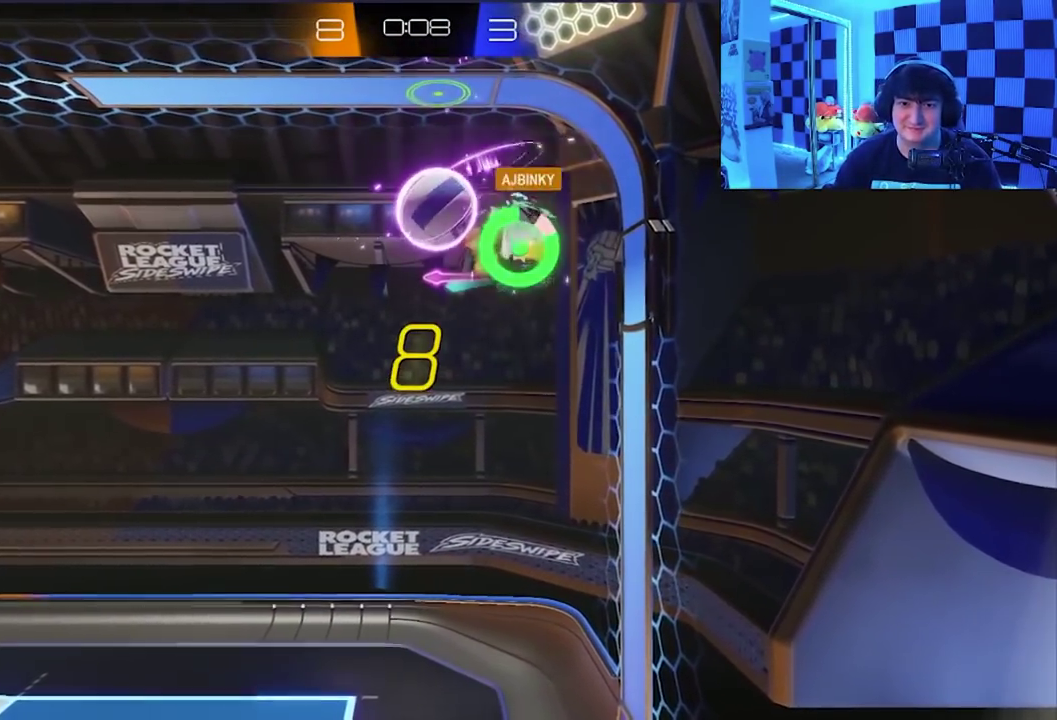
{"buttons": ["X"], "left_stick": "up-left", "events": [[117, "A", "down"], [250, "A", "up"], [400, "left_stick", "up-left"]]}
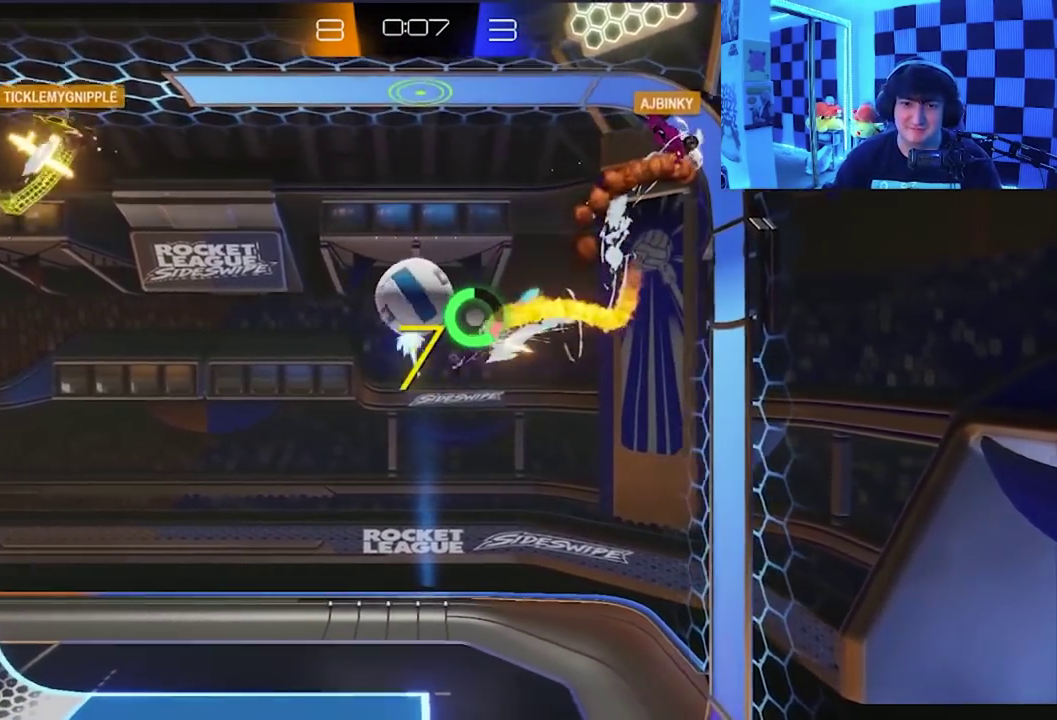
{"buttons": ["X"], "left_stick": "up-left", "events": [[117, "left_stick", "left"], [317, "left_stick", "up-left"]]}
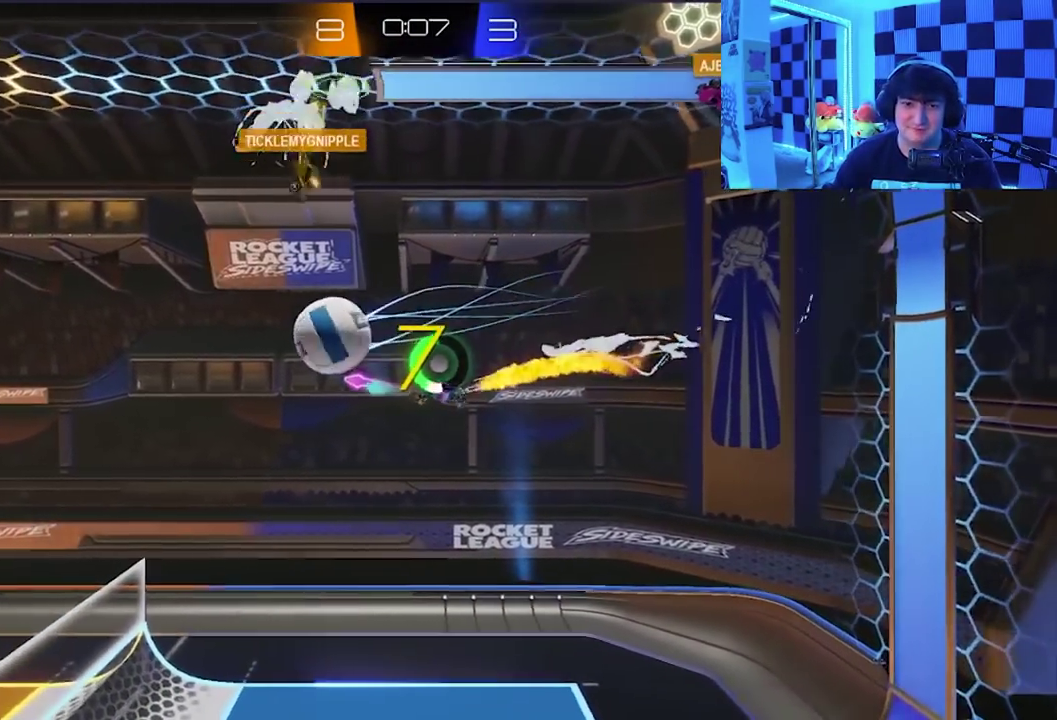
{"buttons": [], "left_stick": "up", "events": [[283, "X", "up"], [283, "left_stick", "up"]]}
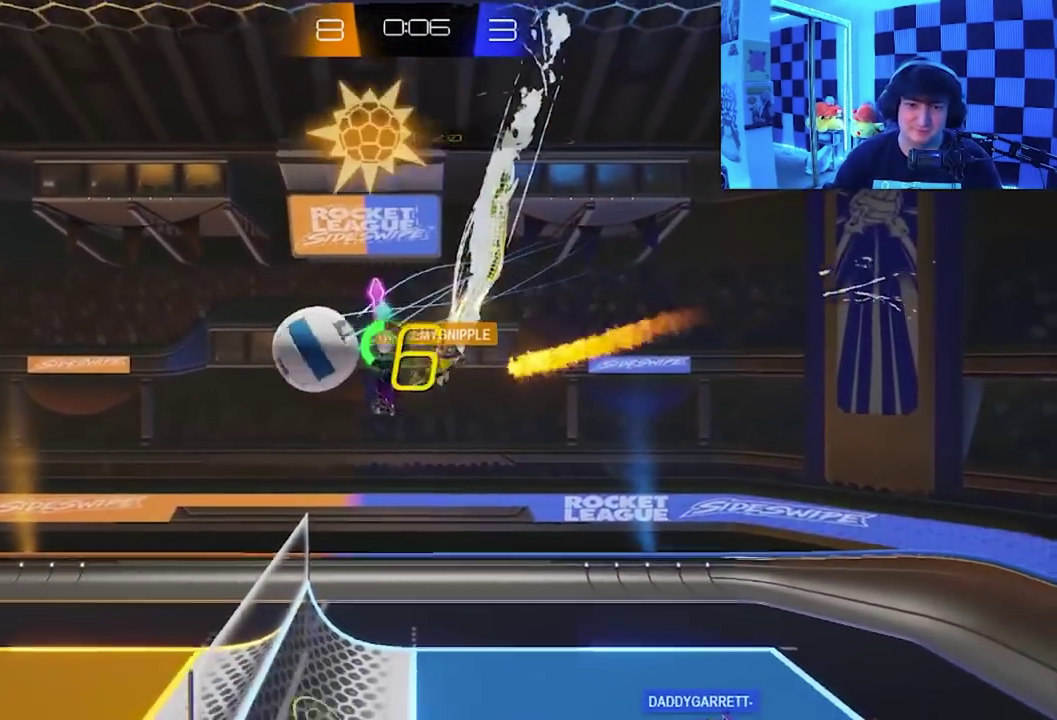
{"buttons": ["X"], "left_stick": "up-left", "events": [[117, "left_stick", "up-left"], [400, "X", "down"]]}
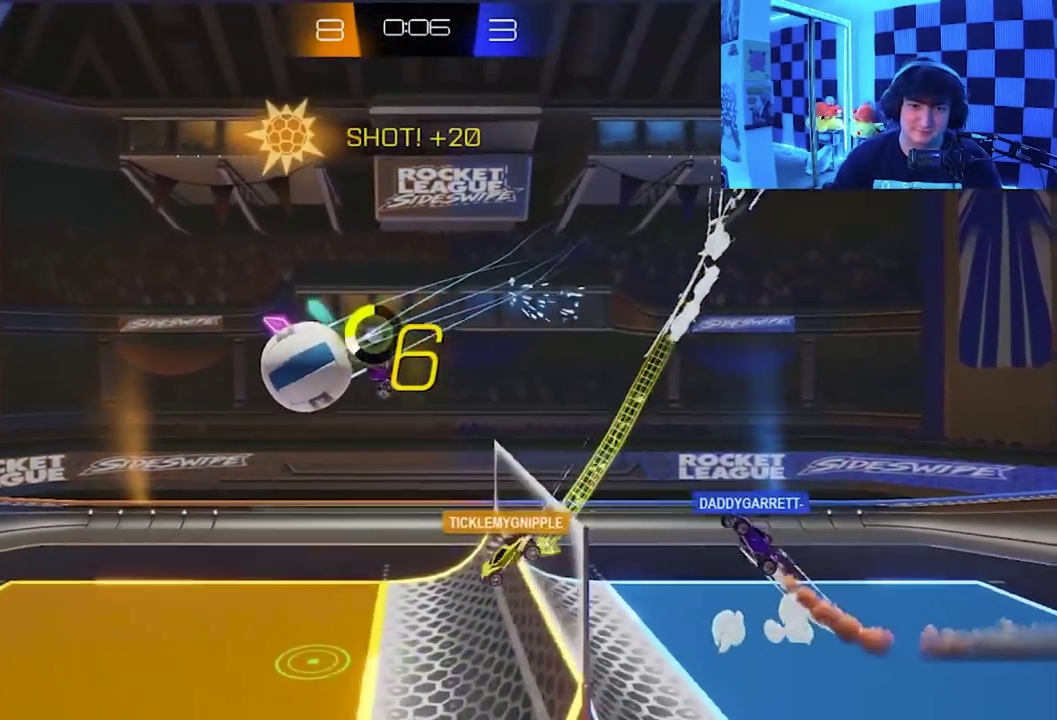
{"buttons": ["X"], "left_stick": "left", "events": [[200, "left_stick", "left"]]}
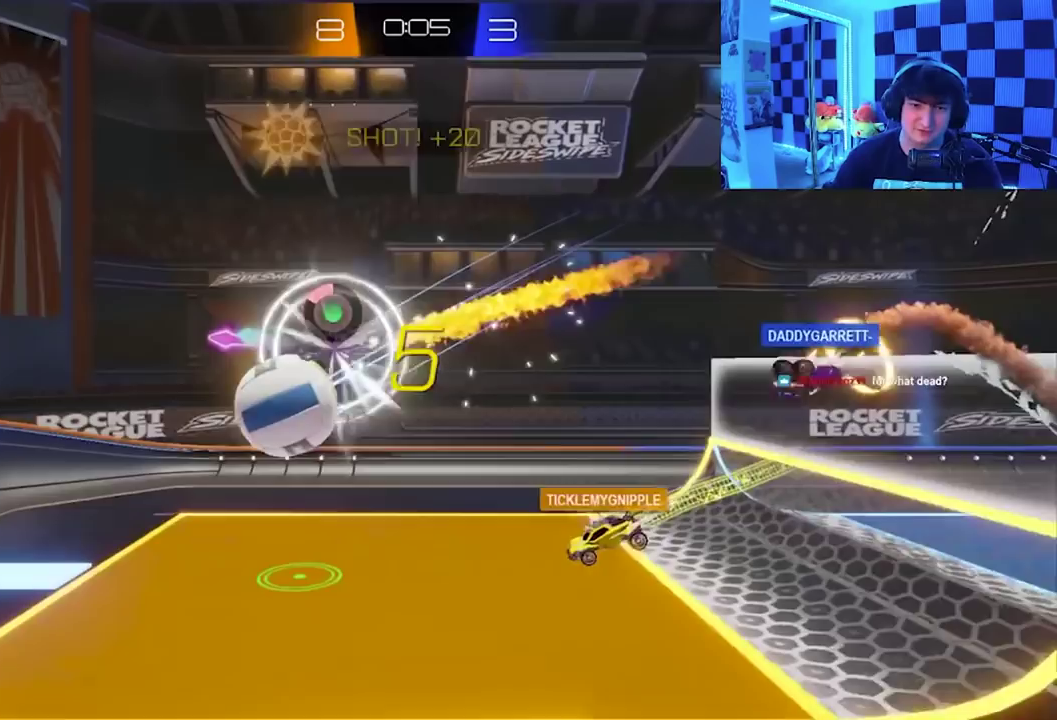
{"buttons": [], "left_stick": "center", "events": [[100, "left_stick", "down-left"], [133, "A", "down"], [200, "left_stick", "center"], [217, "X", "up"], [283, "A", "up"]]}
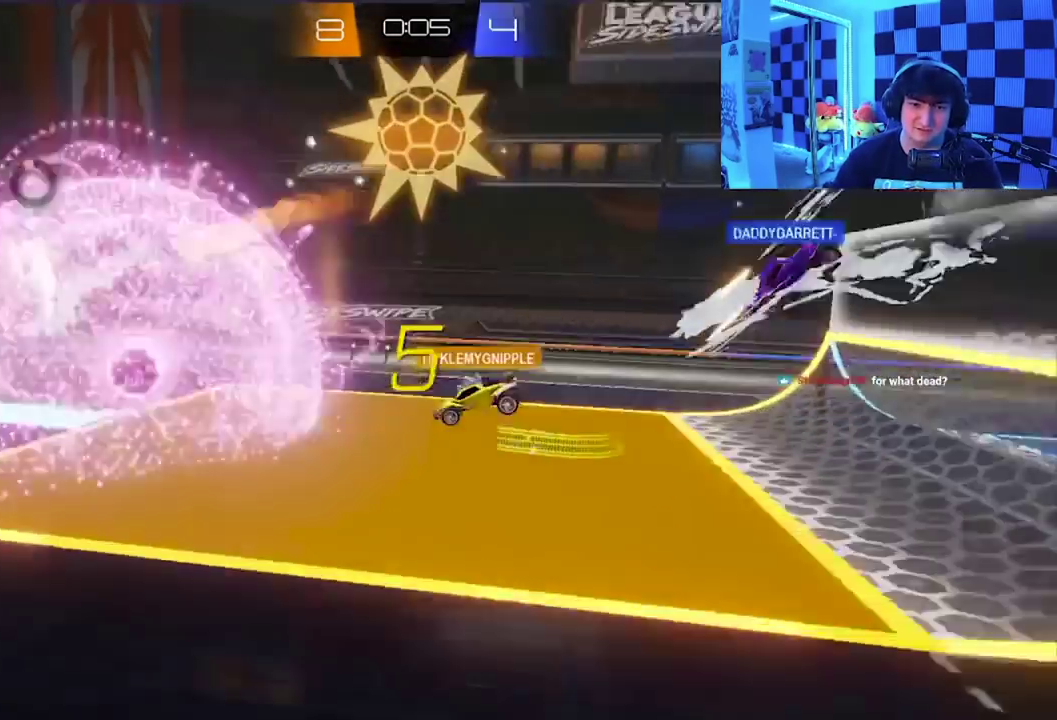
{"buttons": ["A", "B", "X", "Y"], "left_stick": "right", "events": [[383, "left_stick", "right"], [433, "A", "down"], [433, "X", "down"], [450, "Y", "down"], [467, "B", "down"]]}
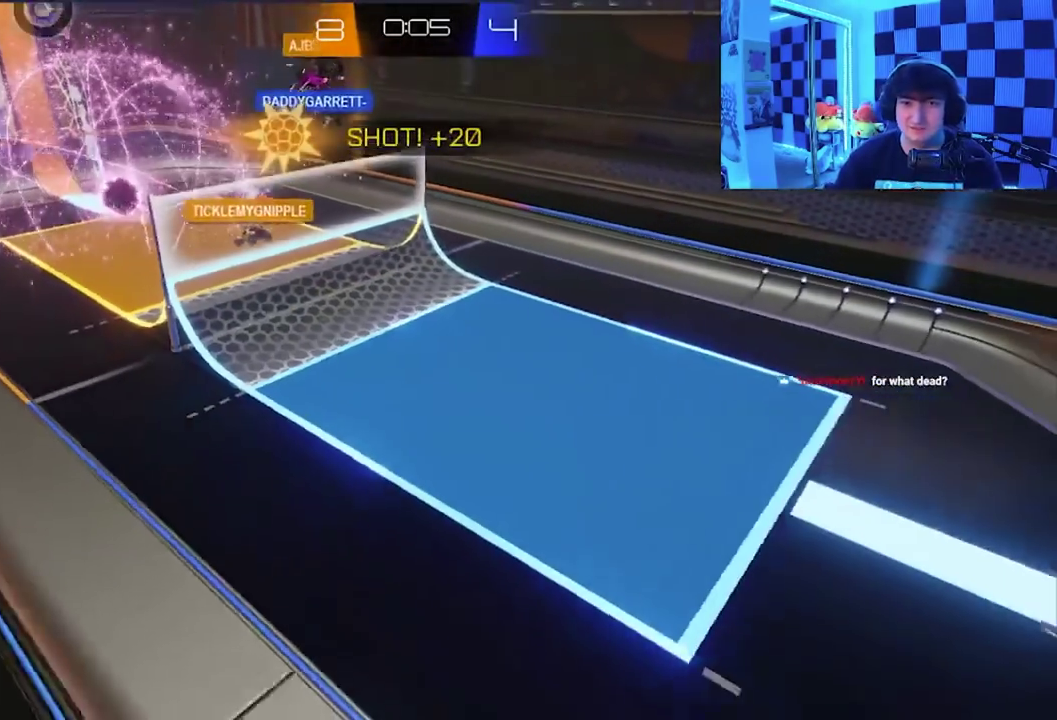
{"buttons": ["A", "X", "Y"], "left_stick": "right", "events": [[67, "X", "up"], [117, "Y", "up"], [167, "B", "up"], [217, "X", "down"], [267, "B", "down"], [267, "left_stick", "up-right"], [283, "Y", "down"], [383, "X", "up"], [400, "Y", "up"], [433, "B", "up"], [483, "X", "down"], [500, "Y", "down"], [500, "left_stick", "right"]]}
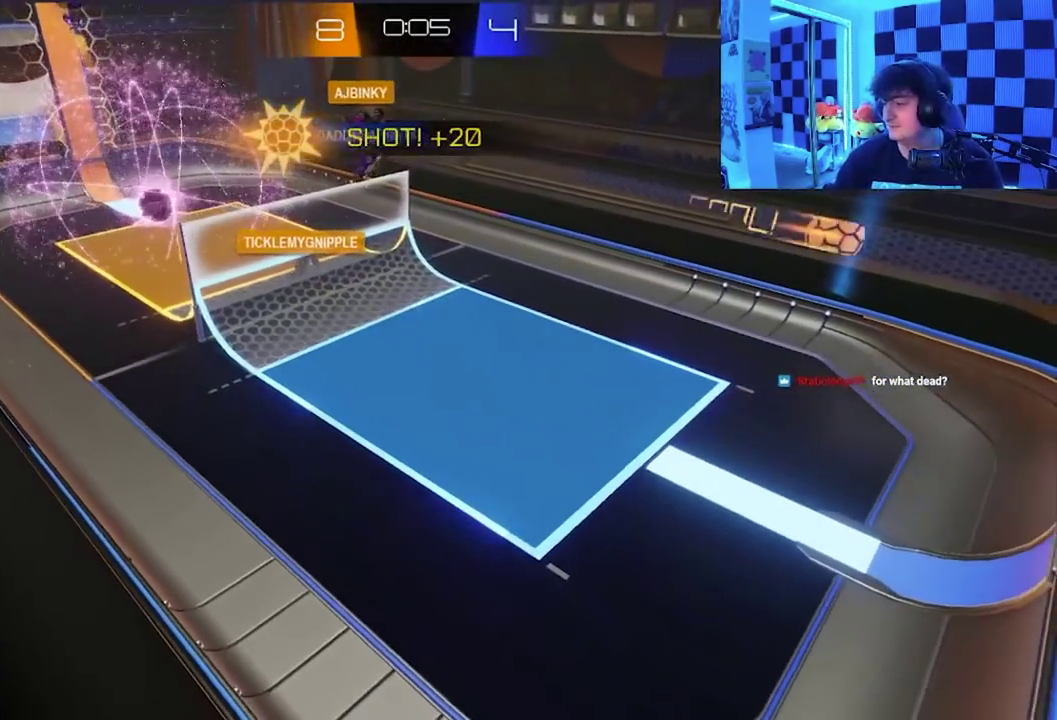
{"buttons": ["A", "X"], "left_stick": "right", "events": [[17, "B", "down"], [67, "left_stick", "down-right"], [133, "X", "up"], [150, "Y", "up"], [167, "B", "up"], [183, "left_stick", "down-left"], [233, "X", "down"], [283, "B", "down"], [283, "Y", "down"], [367, "X", "up"], [367, "left_stick", "right"], [417, "Y", "up"], [433, "B", "up"], [500, "X", "down"]]}
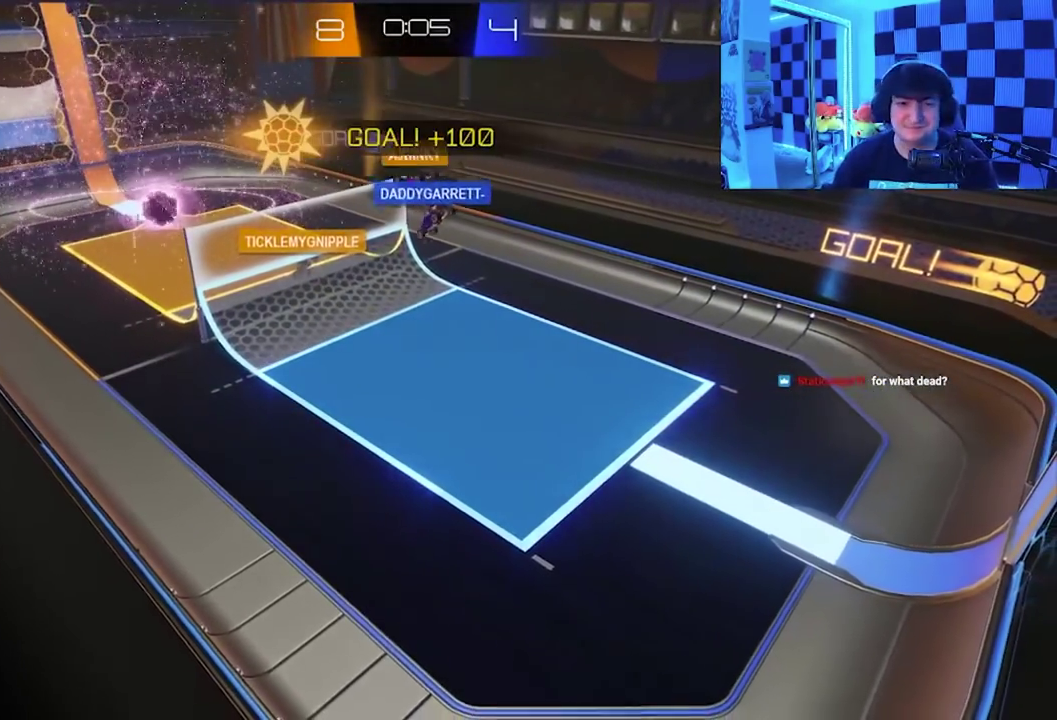
{"buttons": ["A"], "left_stick": "center"}